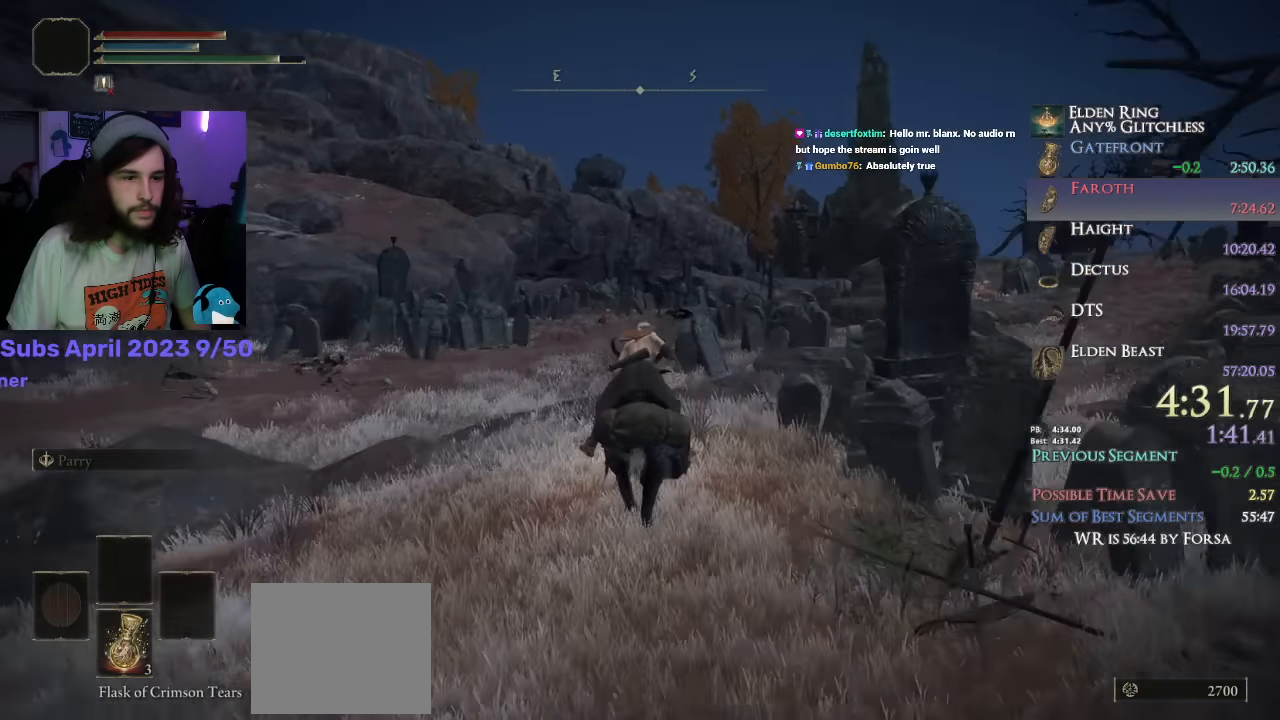
Gameplay with a controller (PlayStation layout); each line is a JSON object with the inputs held at the frame after it. "events" lists button and stick changes between this image and that frame as [ms after this image, input, new state], when the widget could be followed in between.
{"buttons": [], "left_stick": "up", "right_stick": "down-right", "events": []}
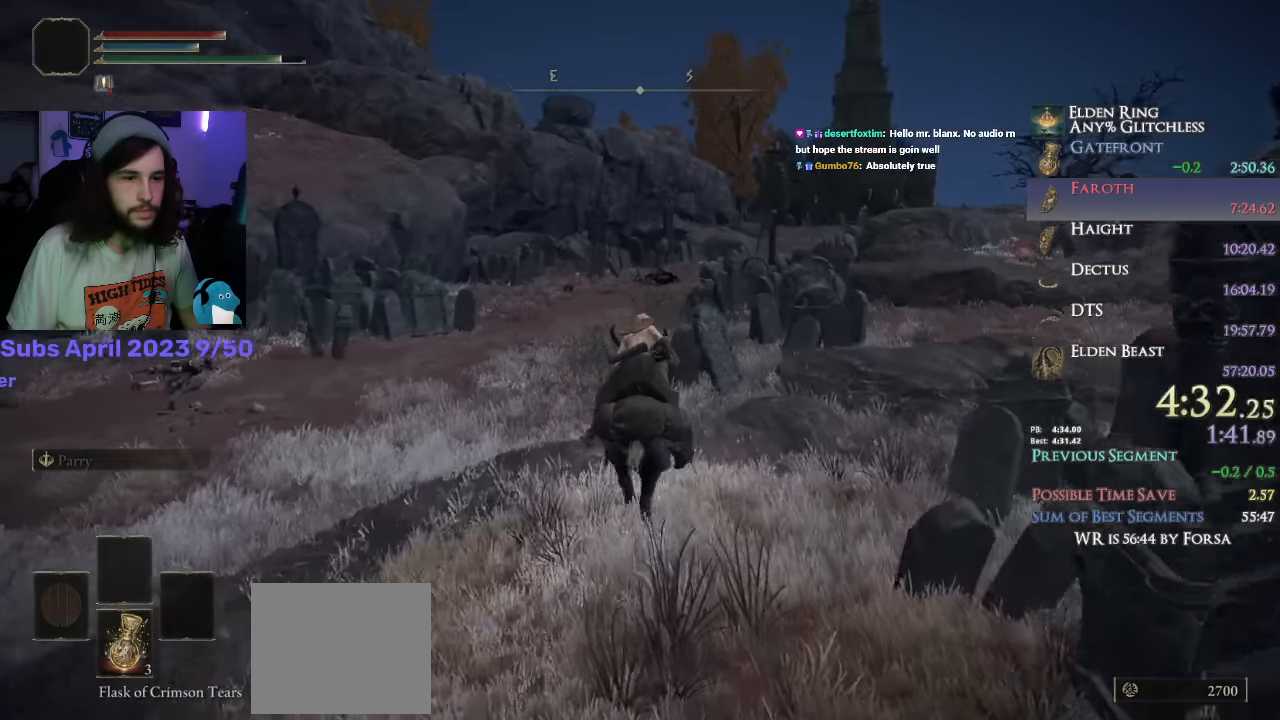
{"buttons": [], "left_stick": "up", "right_stick": "down-right", "events": [[150, "R1", "down"], [200, "R1", "up"]]}
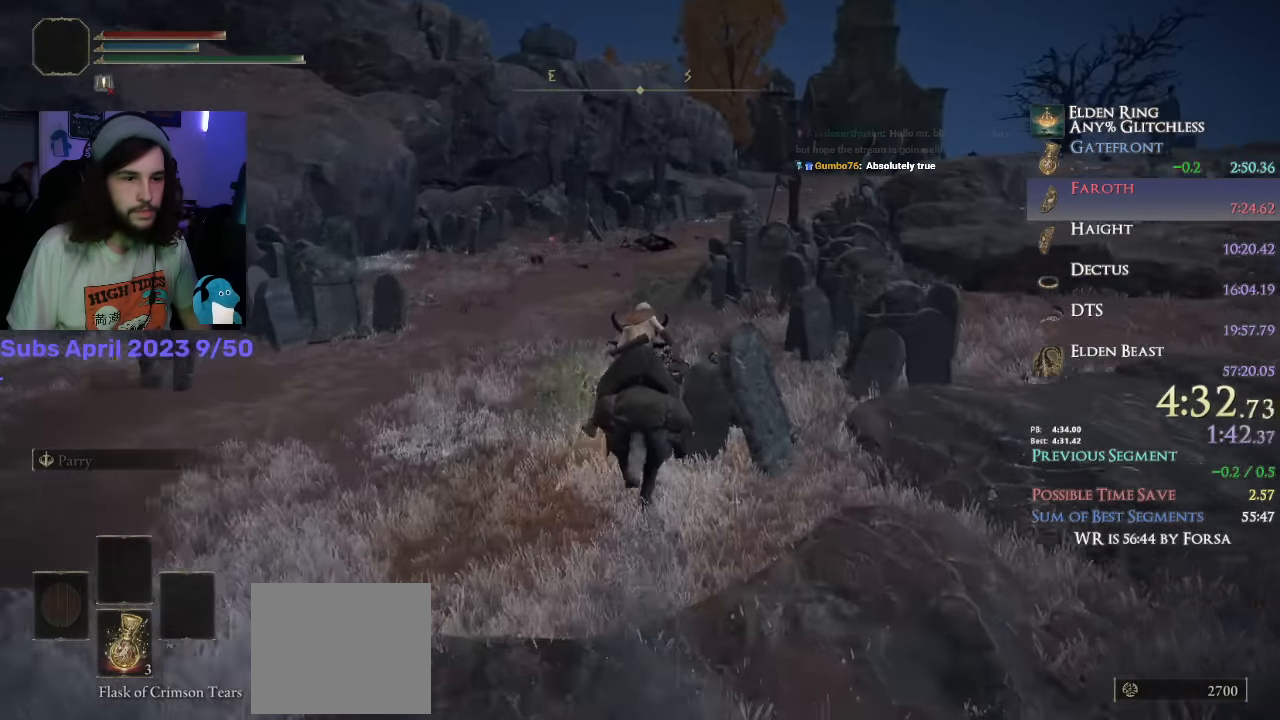
{"buttons": [], "left_stick": "up", "right_stick": "down-right", "events": []}
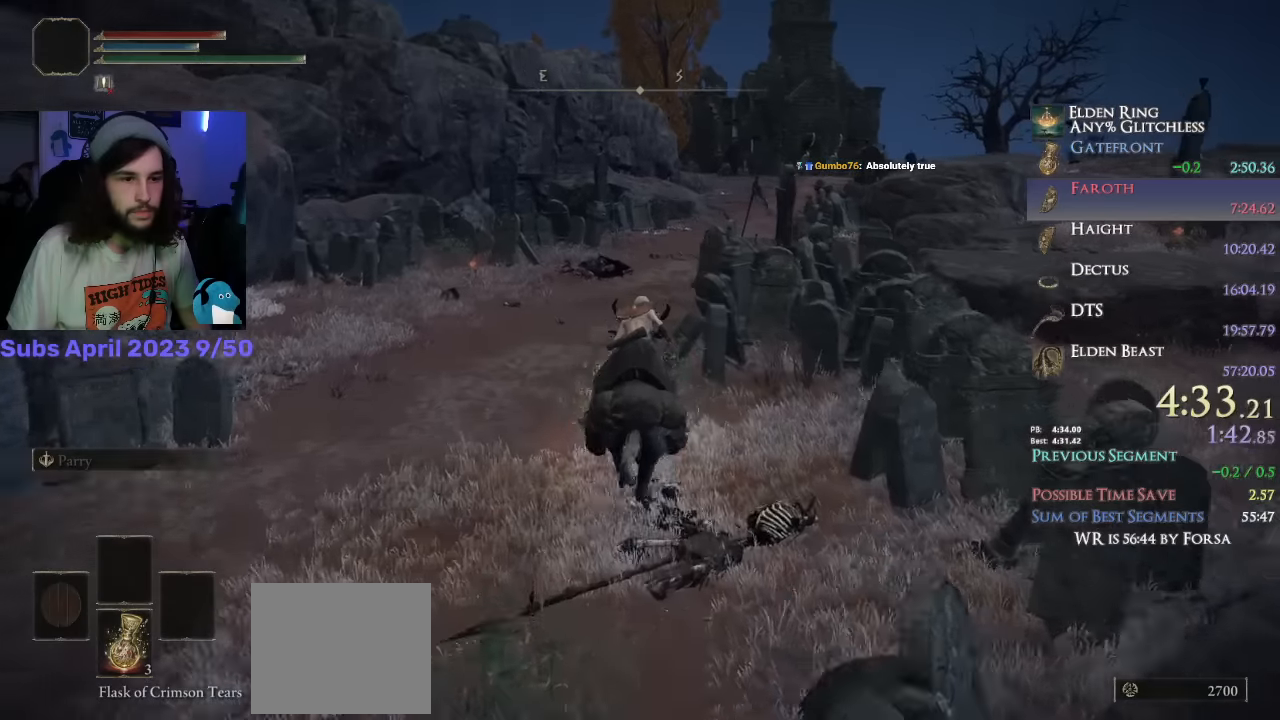
{"buttons": [], "left_stick": "up", "right_stick": "down-right", "events": []}
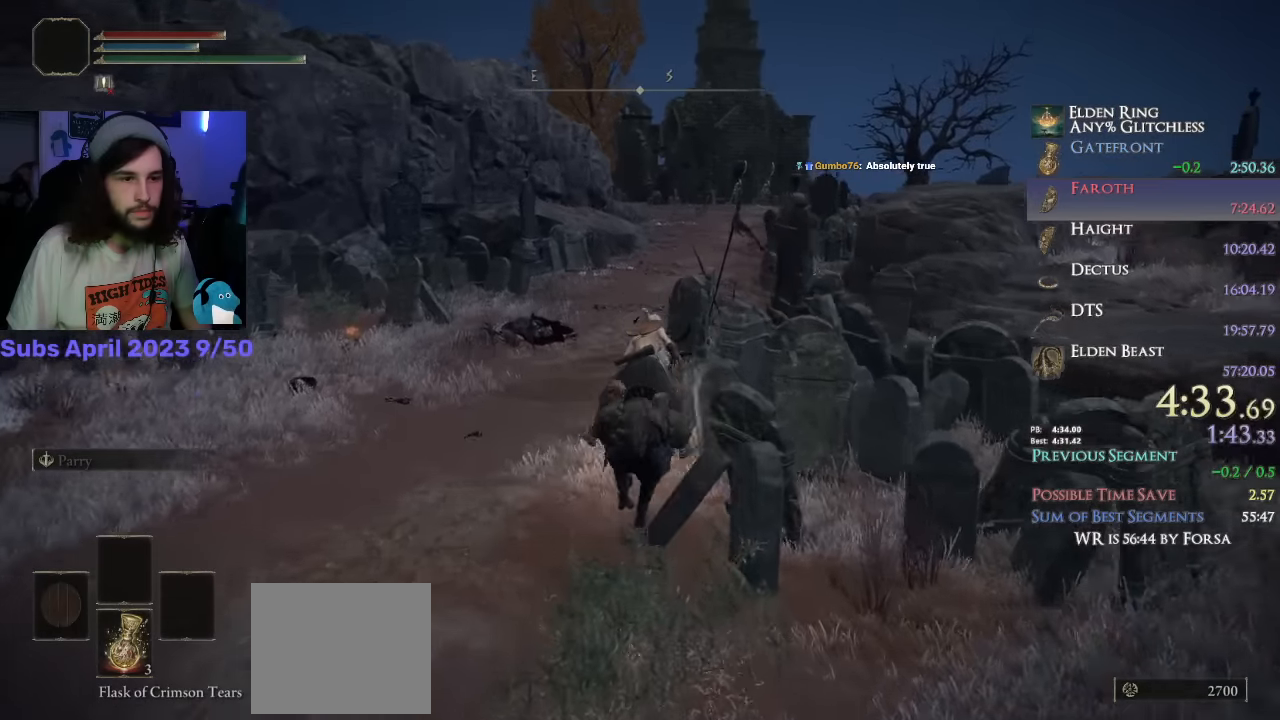
{"buttons": [], "left_stick": "up", "right_stick": "down-right"}
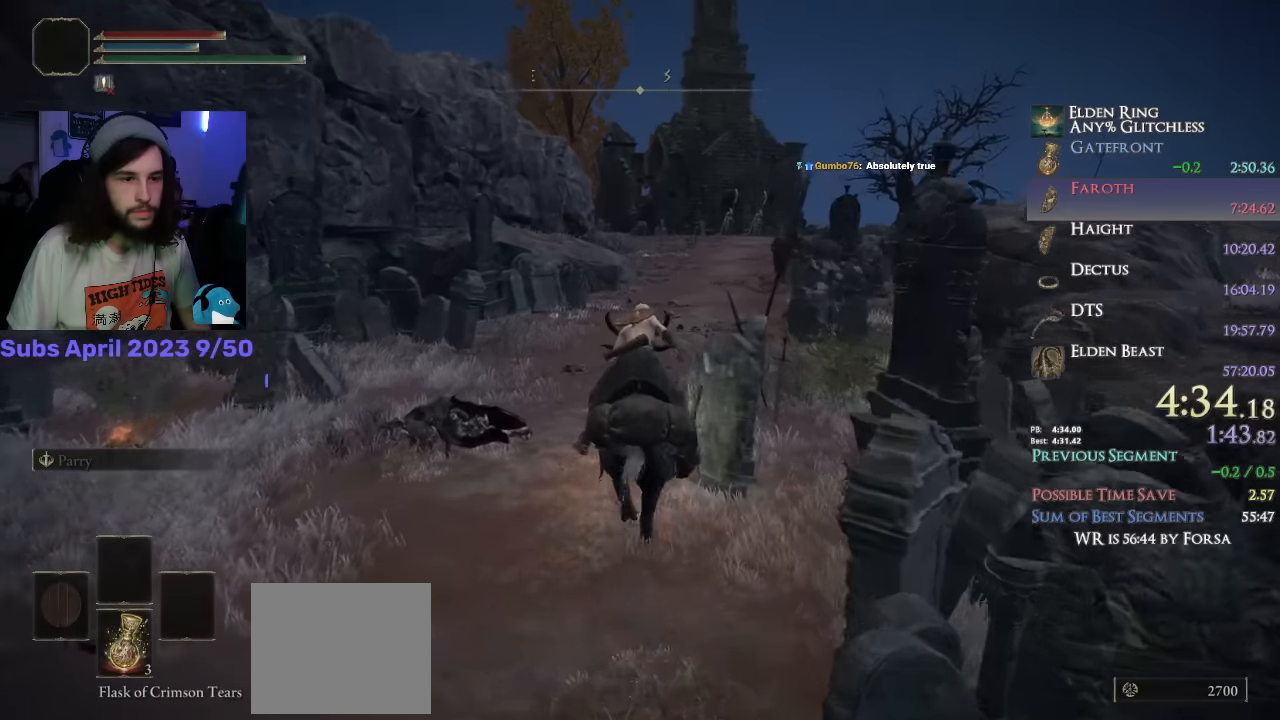
{"buttons": [], "left_stick": "up", "right_stick": "down", "events": [[267, "CIRCLE", "down"], [350, "right_stick", "down"], [367, "CIRCLE", "up"]]}
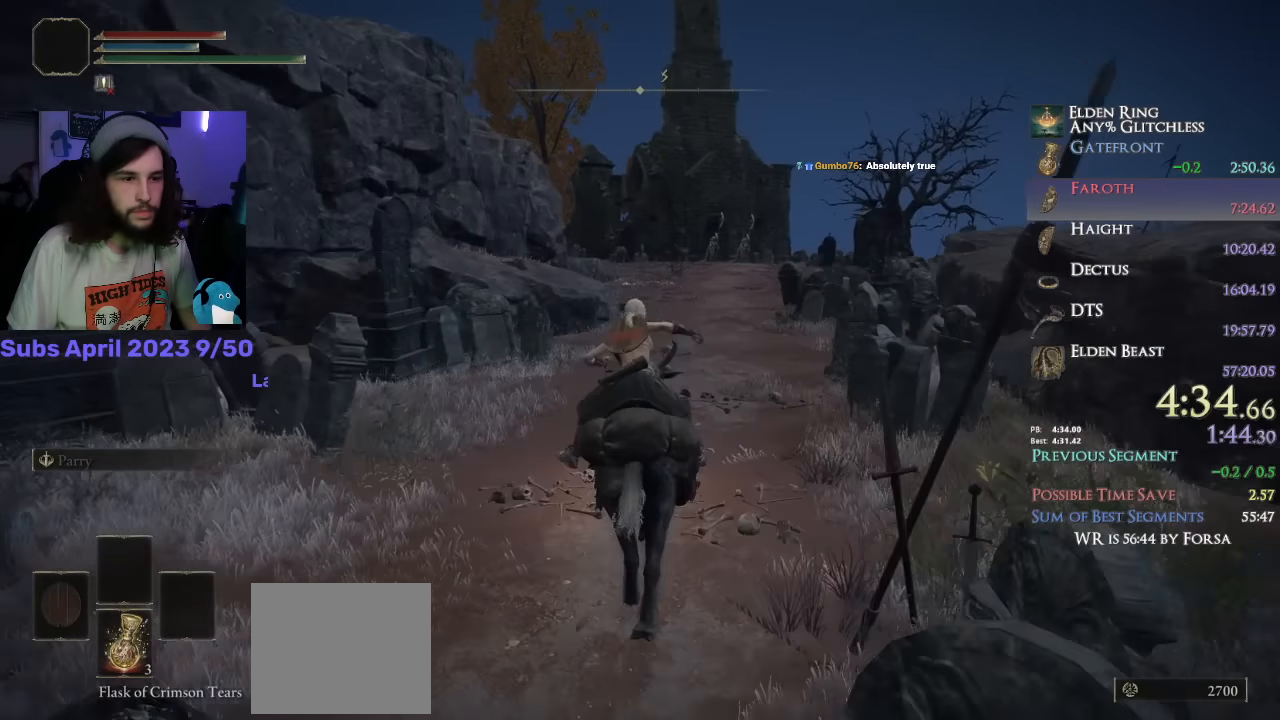
{"buttons": [], "left_stick": "up", "right_stick": "center", "events": [[50, "right_stick", "center"]]}
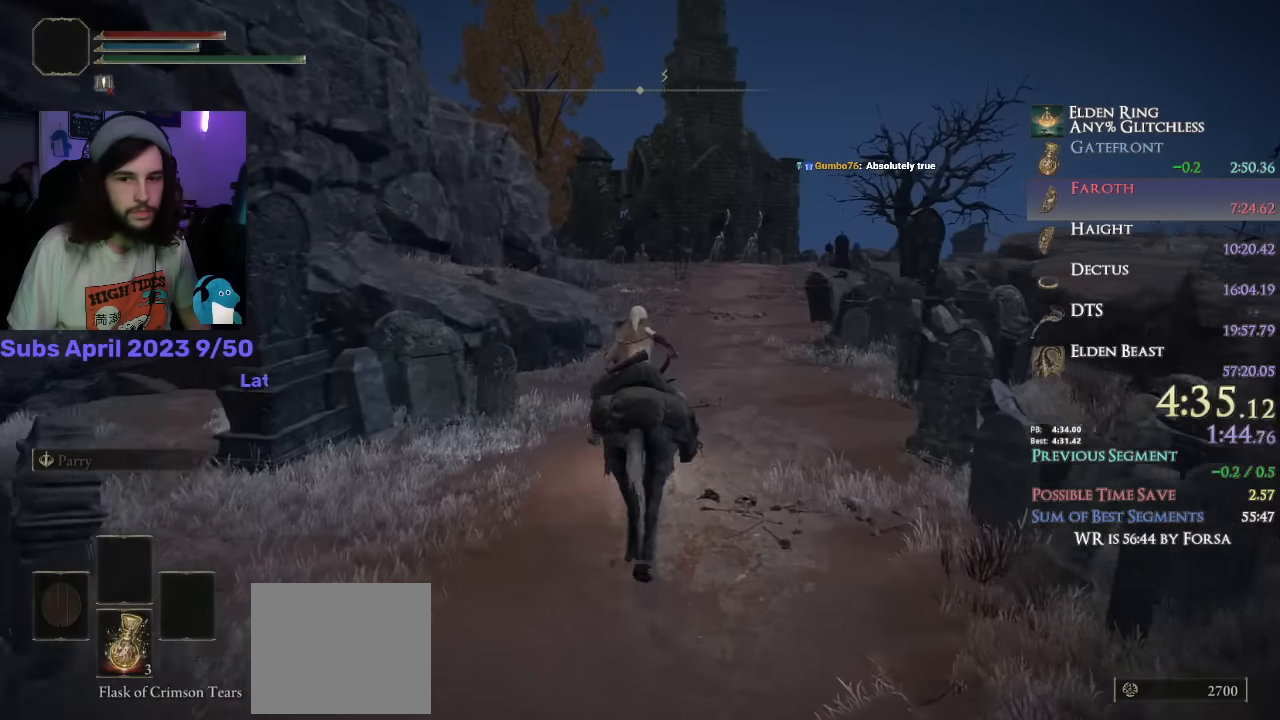
{"buttons": [], "left_stick": "up", "right_stick": "down", "events": [[183, "right_stick", "down"]]}
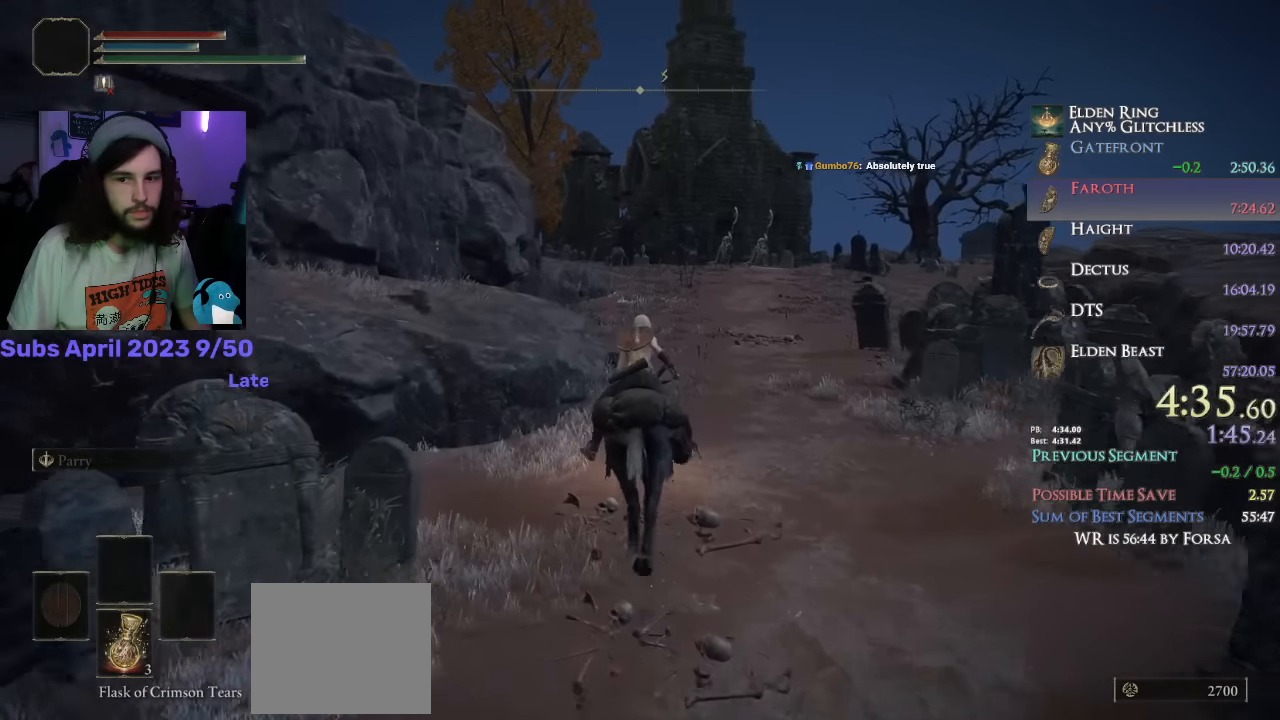
{"buttons": [], "left_stick": "up", "right_stick": "down", "events": [[17, "R1", "down"], [150, "R1", "up"]]}
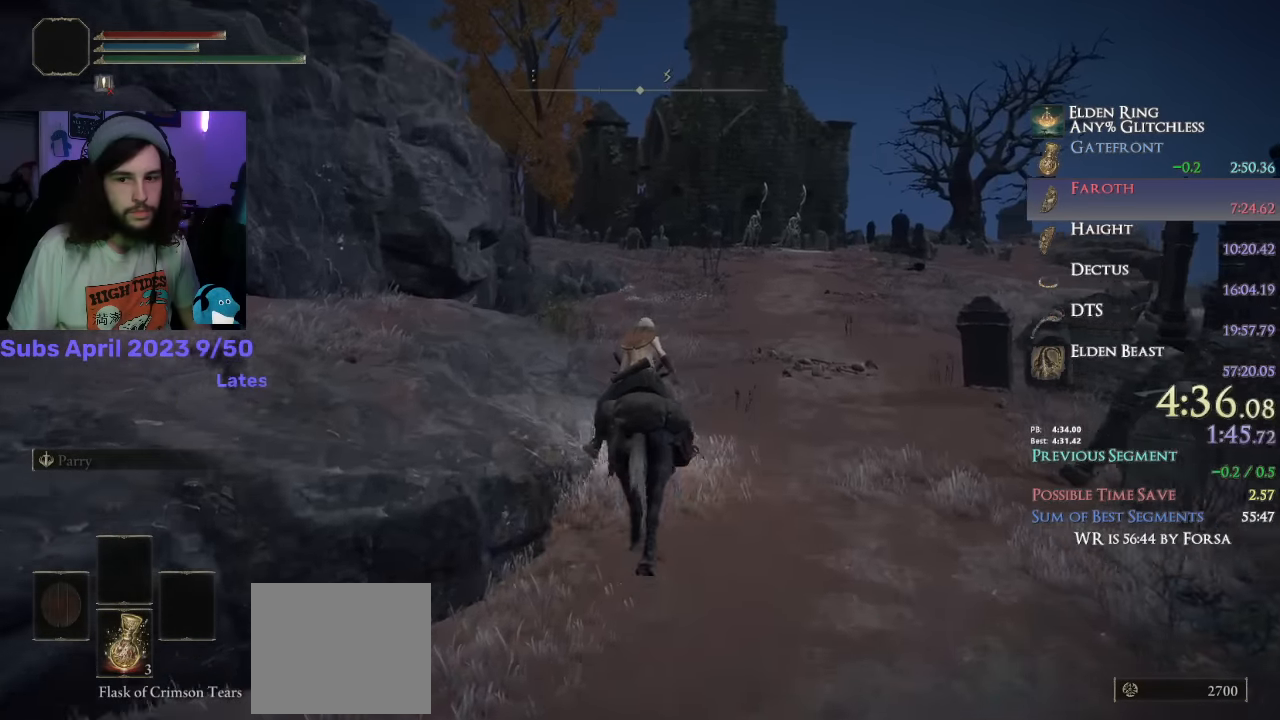
{"buttons": [], "left_stick": "up", "right_stick": "down-left", "events": [[33, "right_stick", "down-left"]]}
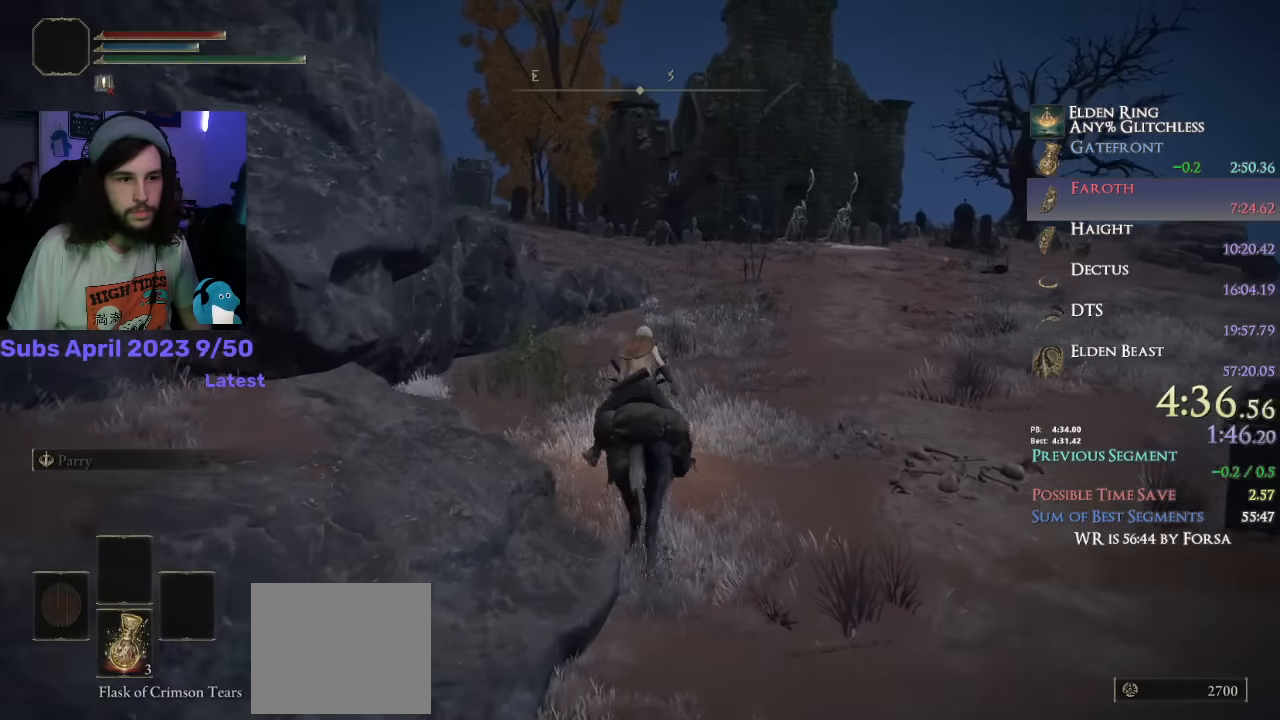
{"buttons": [], "left_stick": "up", "right_stick": "down-left", "events": [[167, "CIRCLE", "down"], [283, "CIRCLE", "up"]]}
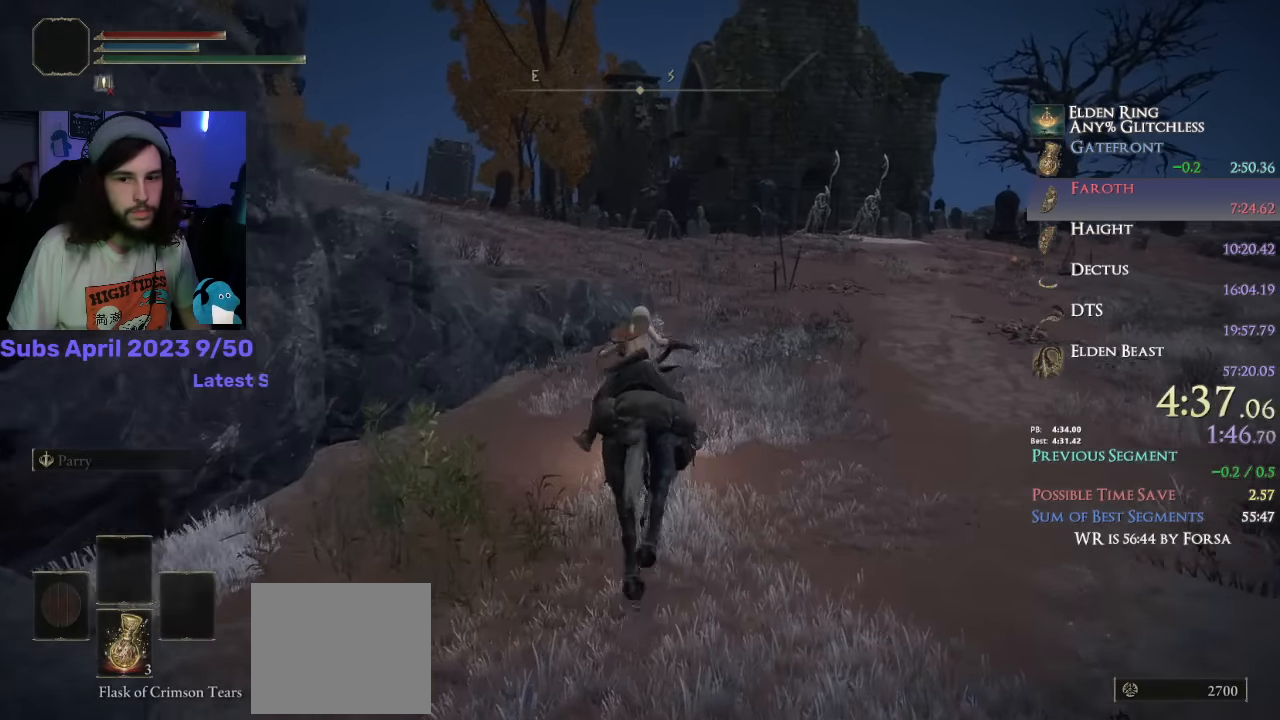
{"buttons": [], "left_stick": "up", "right_stick": "down-left", "events": []}
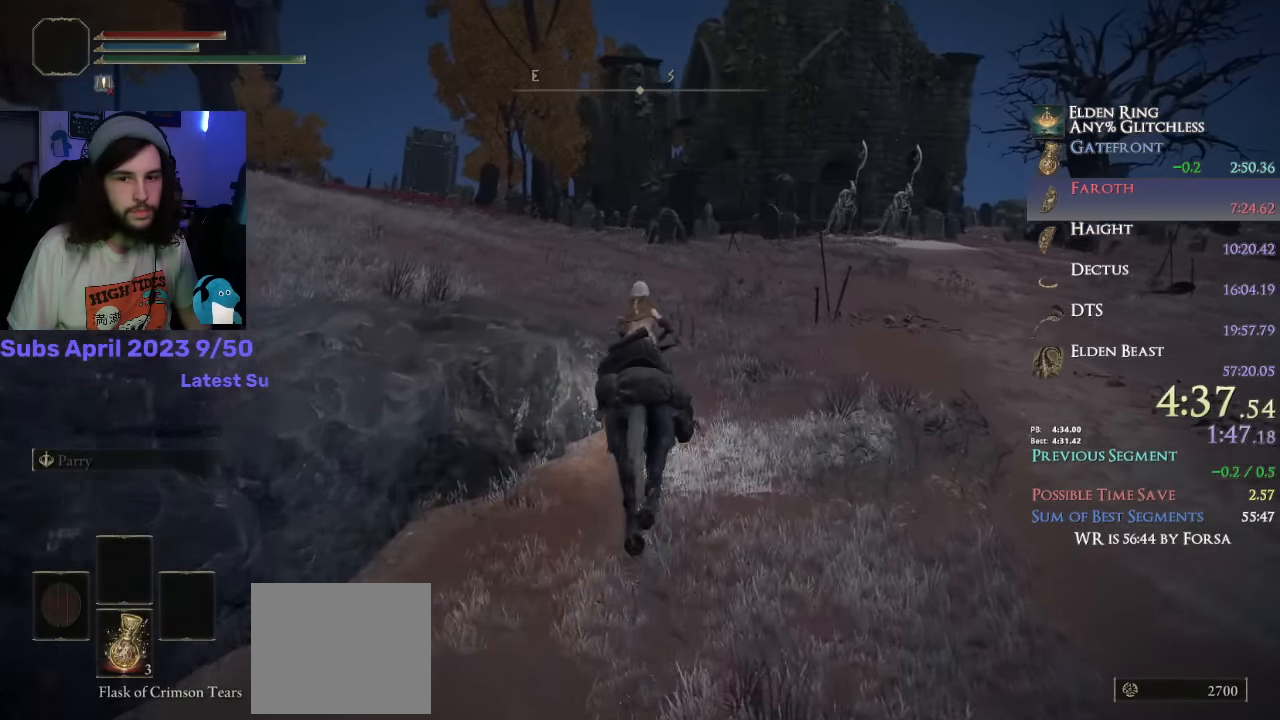
{"buttons": [], "left_stick": "up", "right_stick": "down-left", "events": []}
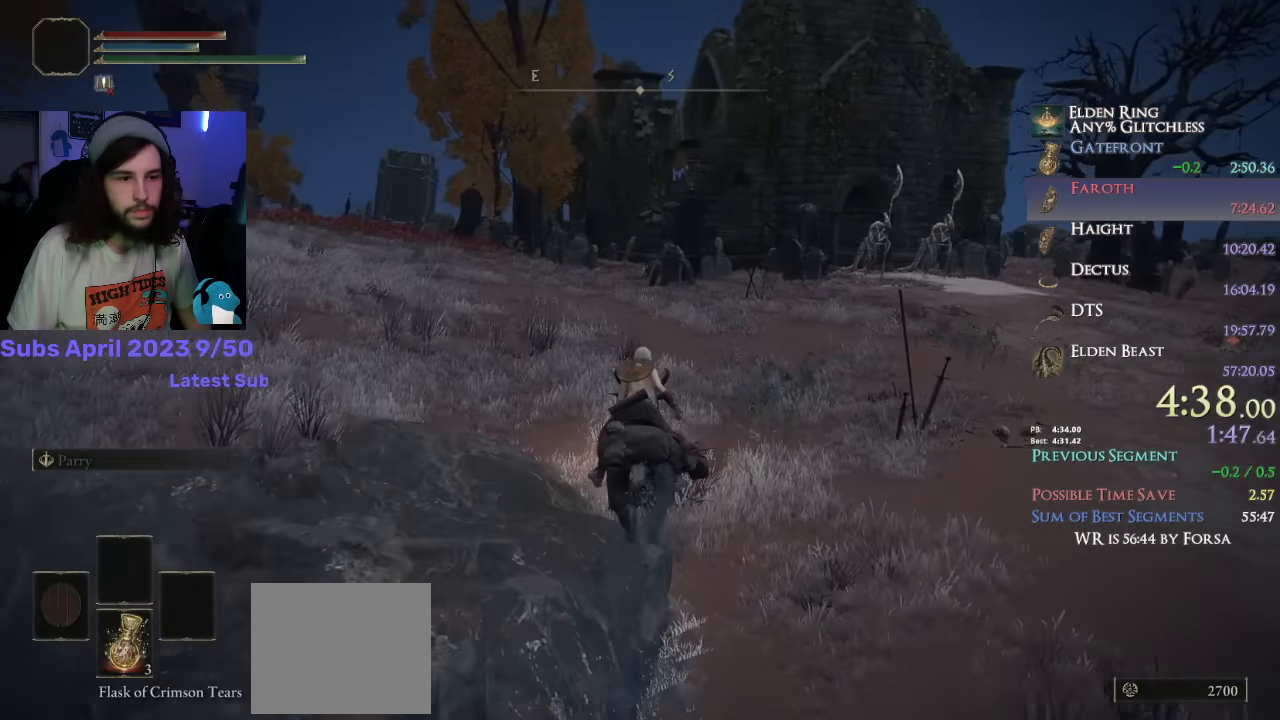
{"buttons": [], "left_stick": "up", "right_stick": "down-left", "events": []}
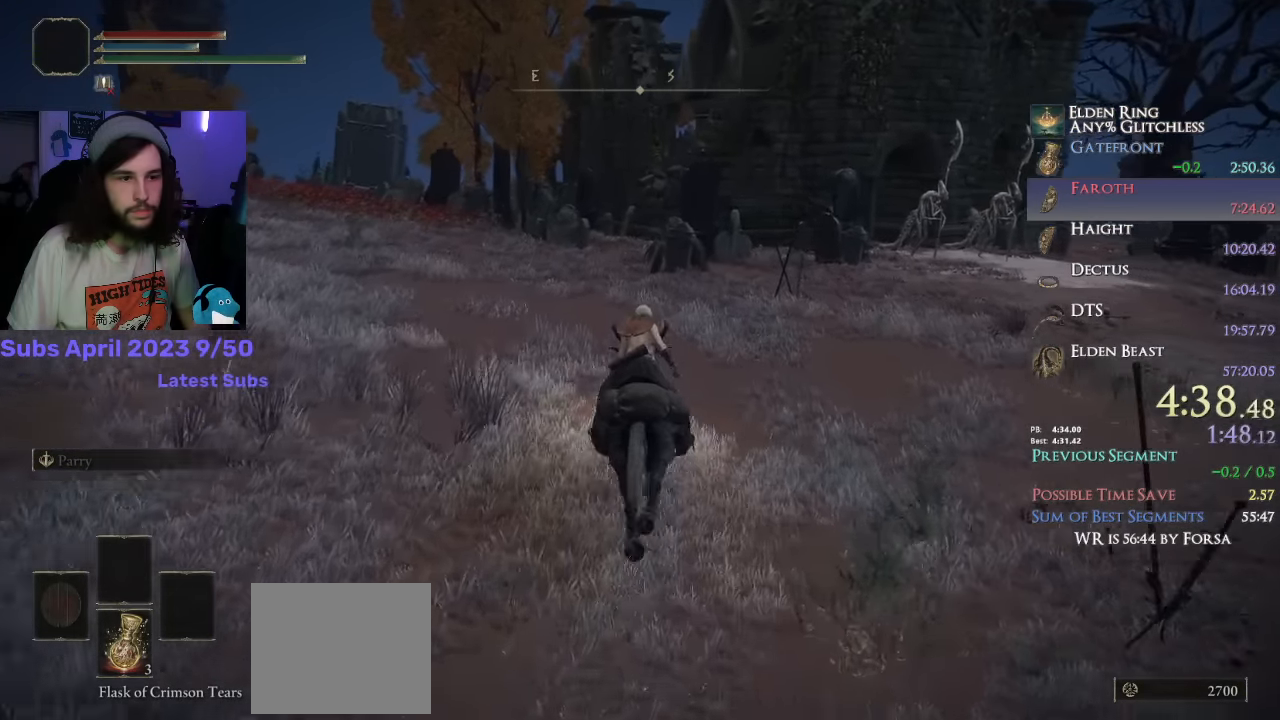
{"buttons": [], "left_stick": "up", "right_stick": "down-left", "events": []}
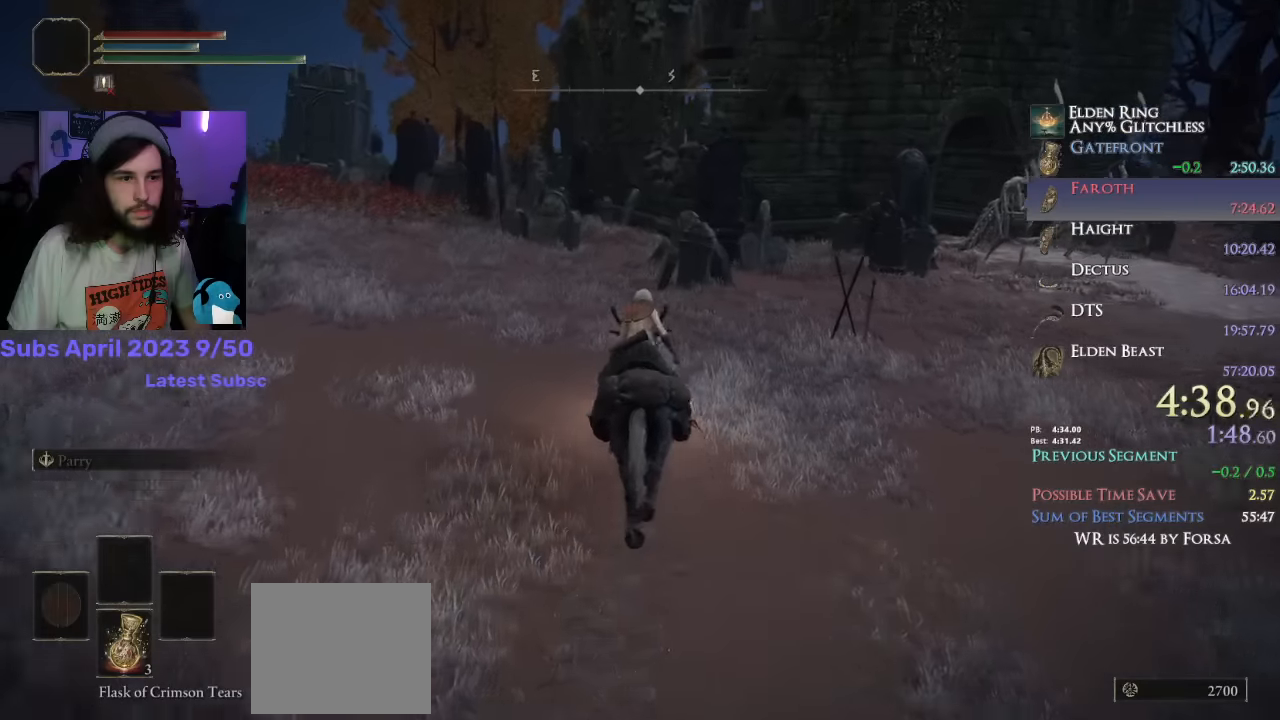
{"buttons": [], "left_stick": "up", "right_stick": "down", "events": [[134, "right_stick", "down"], [184, "CIRCLE", "down"], [284, "CIRCLE", "up"]]}
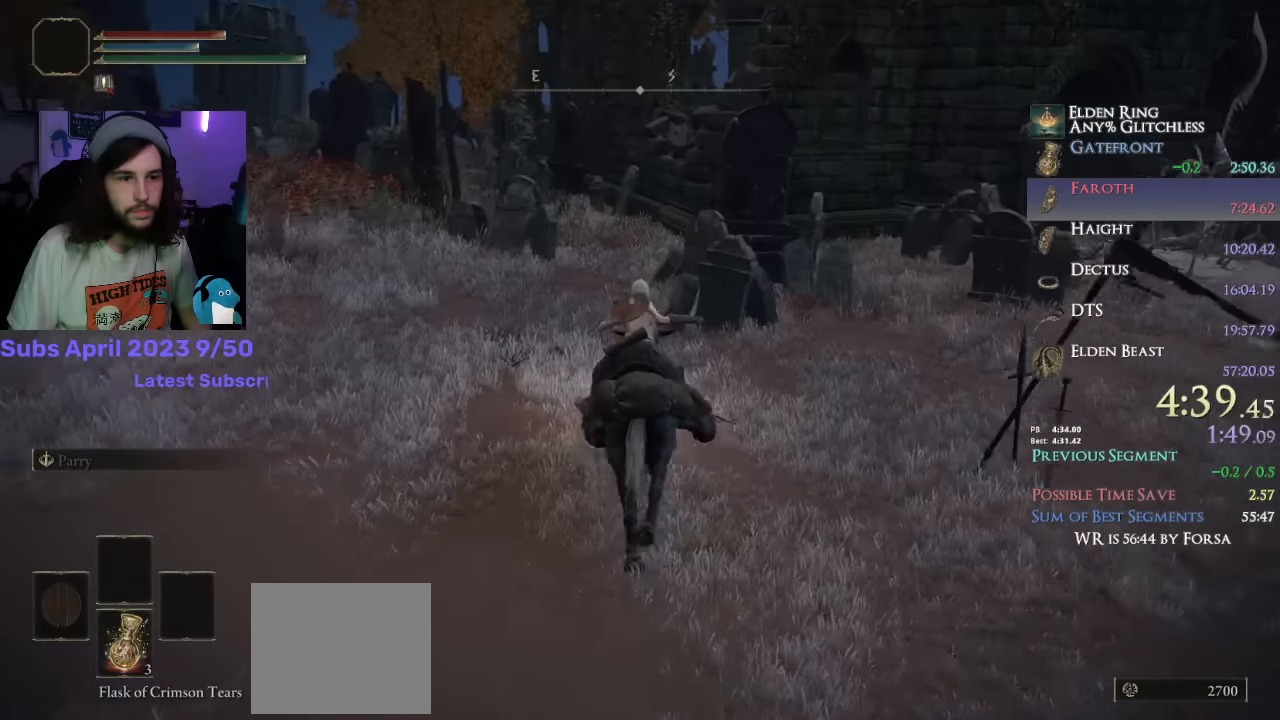
{"buttons": [], "left_stick": "up", "right_stick": "down", "events": []}
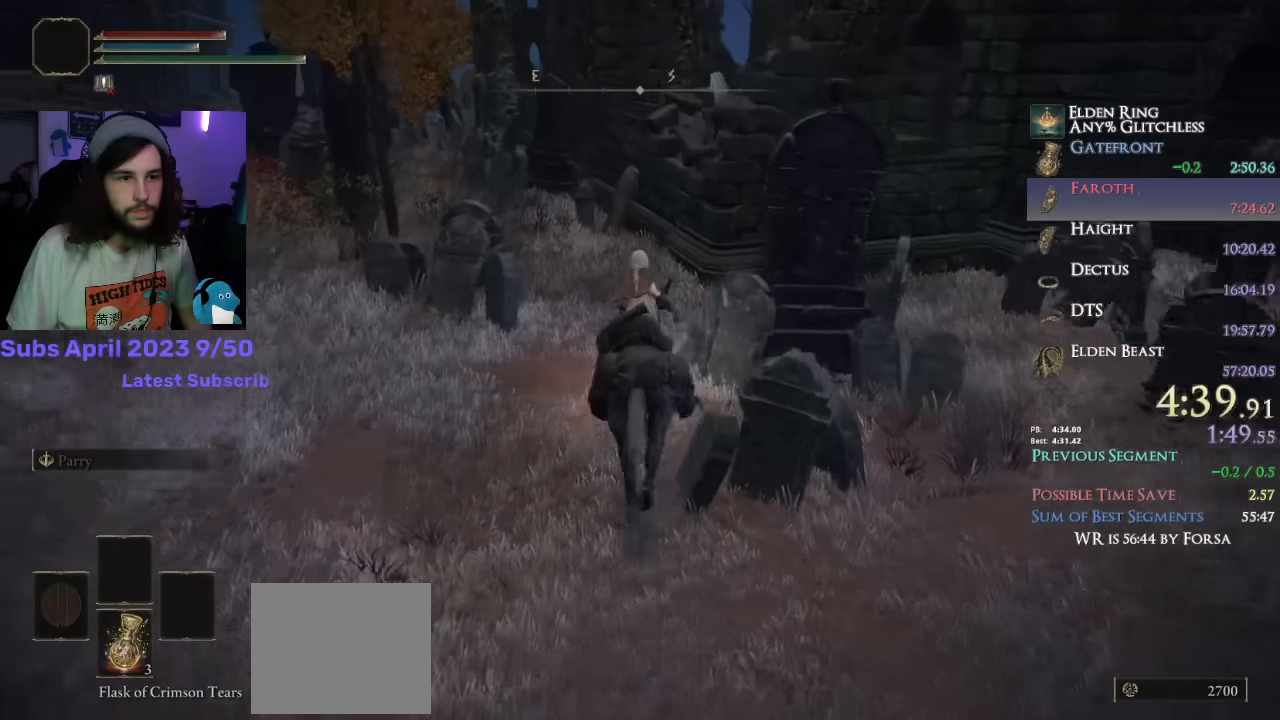
{"buttons": [], "left_stick": "up", "right_stick": "down", "events": [[384, "CROSS", "down"], [500, "CROSS", "up"]]}
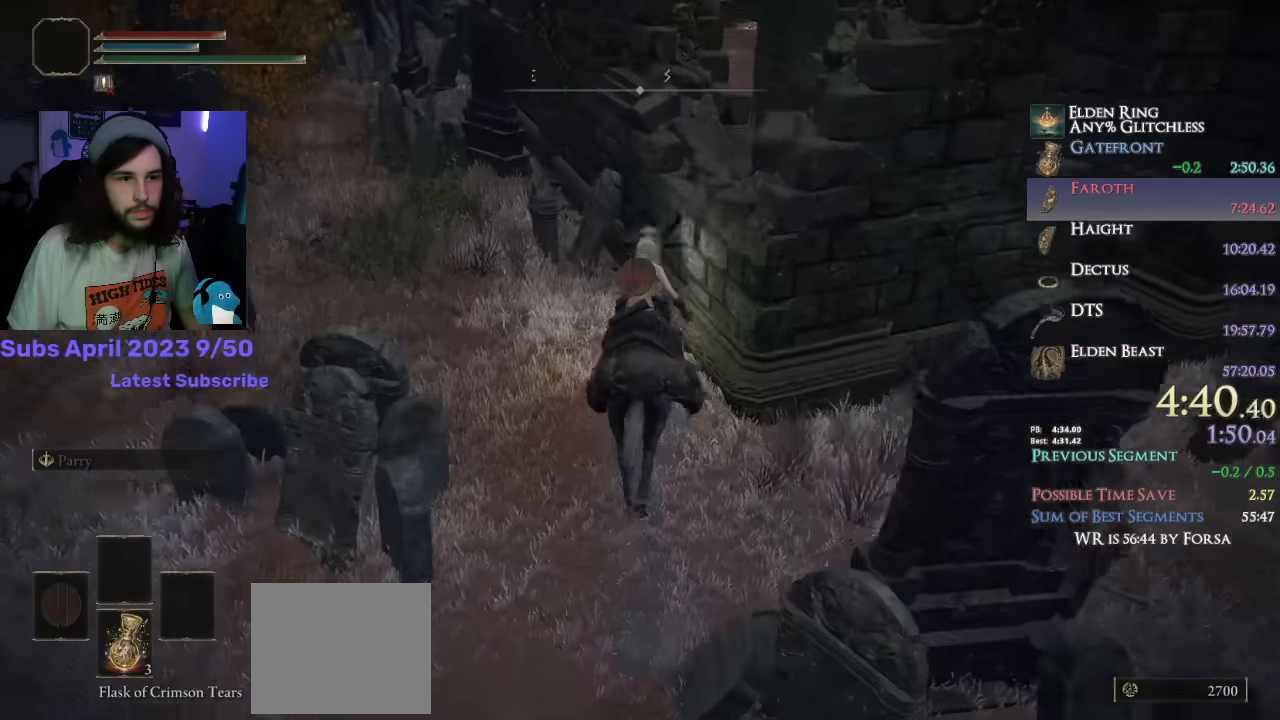
{"buttons": [], "left_stick": "up-right", "right_stick": "down", "events": [[217, "left_stick", "up-right"], [234, "CROSS", "down"], [334, "CROSS", "up"]]}
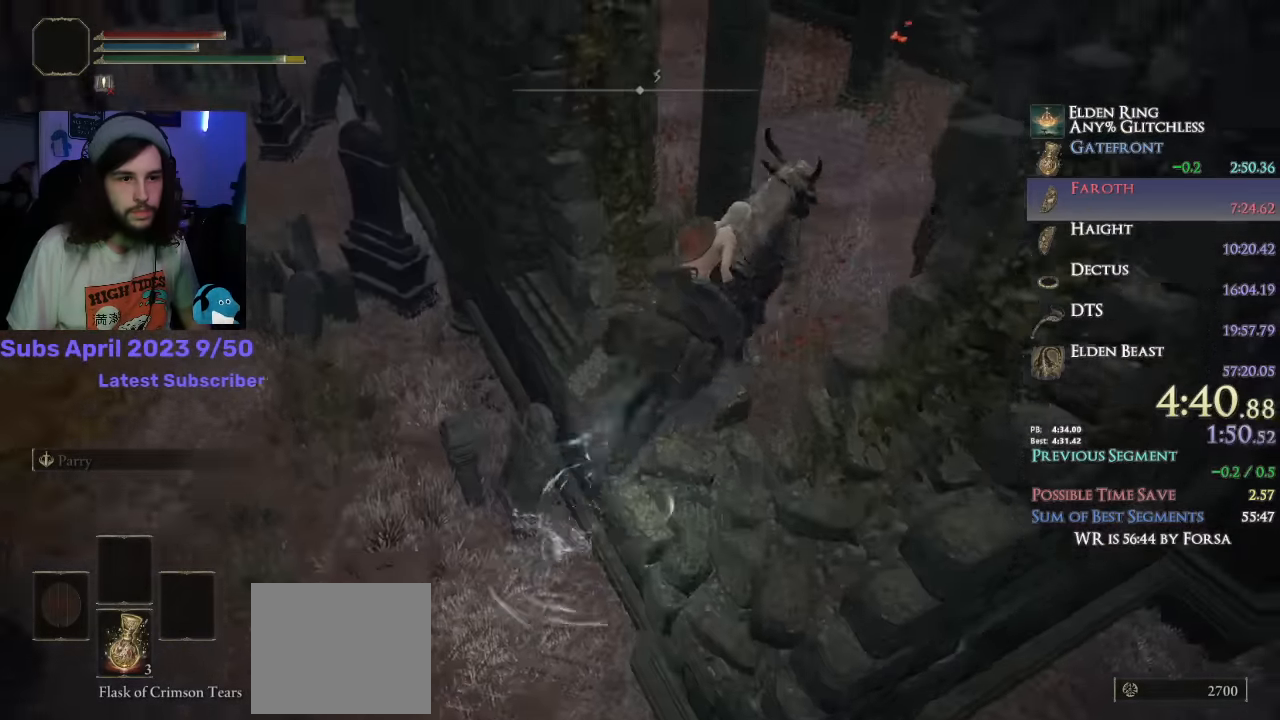
{"buttons": [], "left_stick": "up", "right_stick": "down-left", "events": [[117, "right_stick", "down-left"], [167, "left_stick", "up"]]}
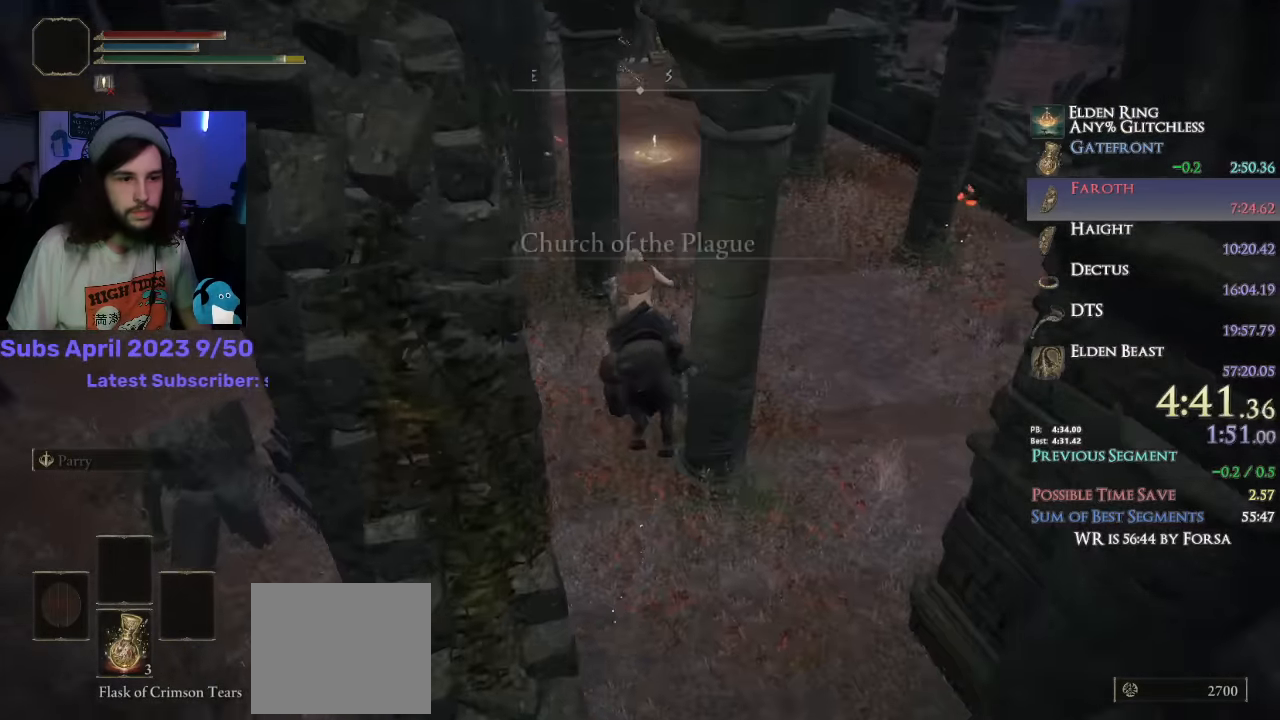
{"buttons": [], "left_stick": "up", "right_stick": "center", "events": [[34, "right_stick", "up-left"], [234, "right_stick", "center"], [300, "CIRCLE", "down"], [317, "right_stick", "up"], [384, "CIRCLE", "up"], [417, "right_stick", "center"]]}
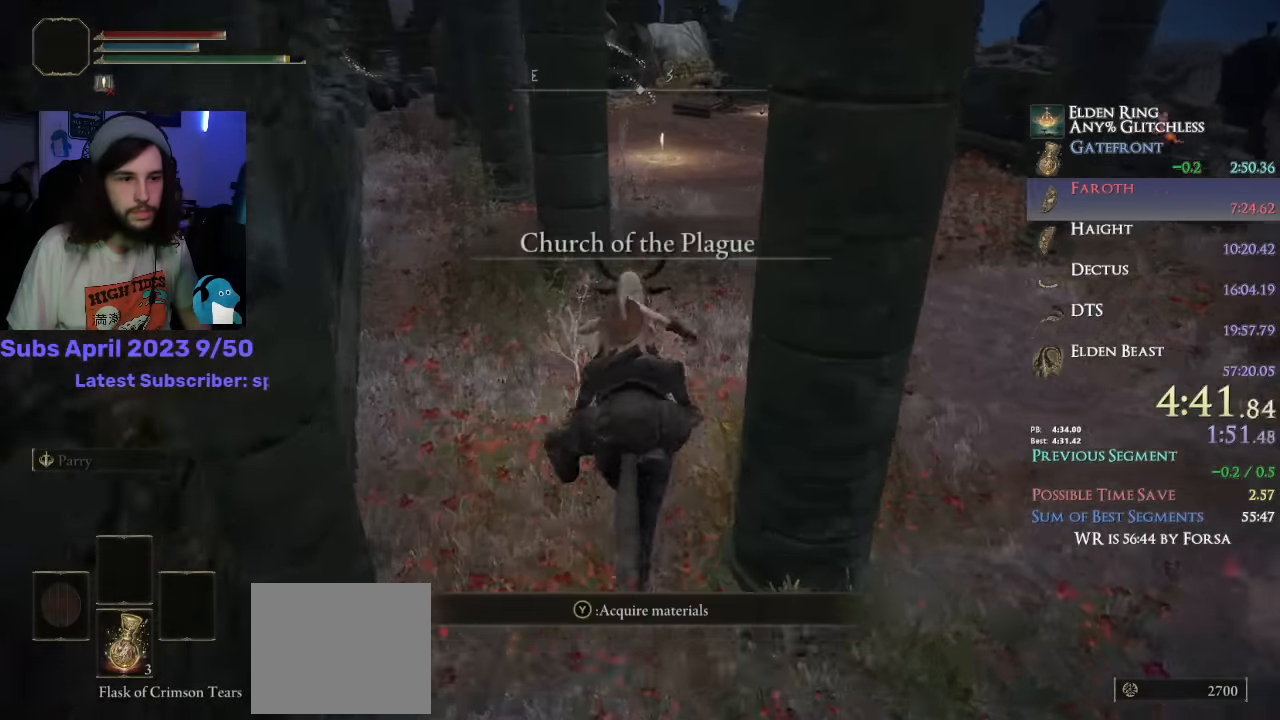
{"buttons": [], "left_stick": "up", "right_stick": "down", "events": [[34, "right_stick", "left"], [200, "right_stick", "down"]]}
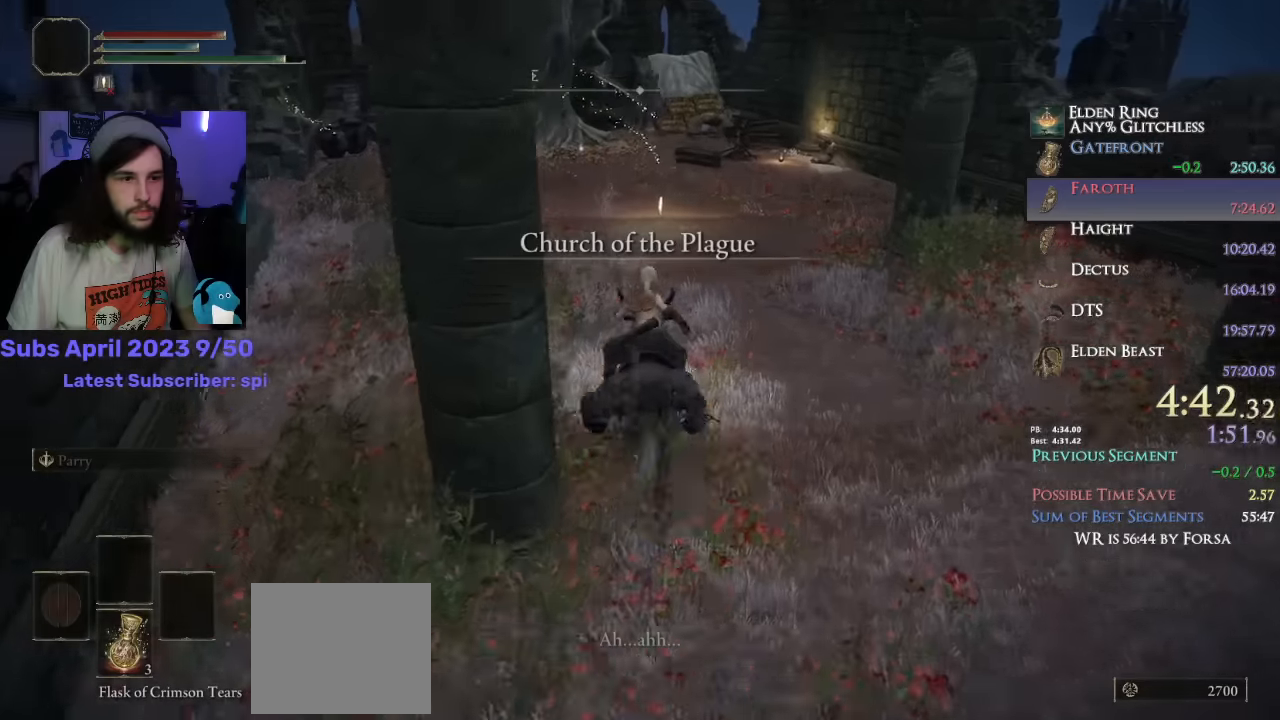
{"buttons": [], "left_stick": "up", "right_stick": "down"}
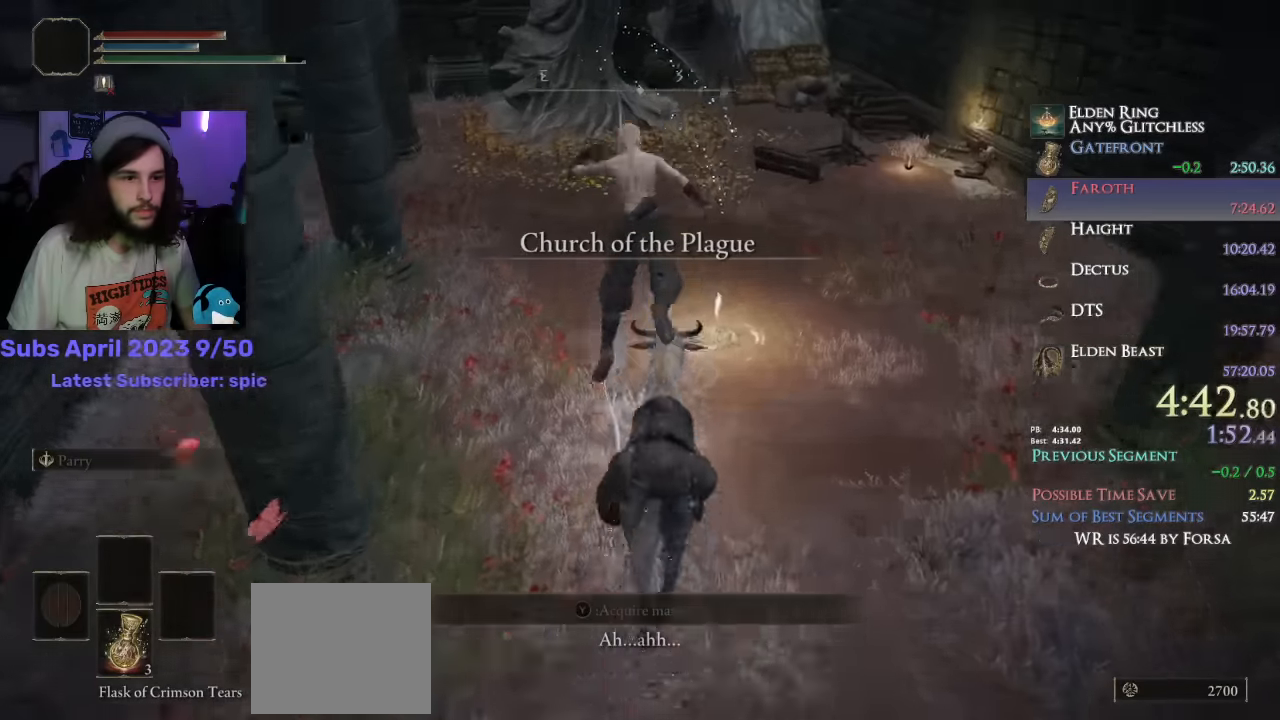
{"buttons": [], "left_stick": "up", "right_stick": "center"}
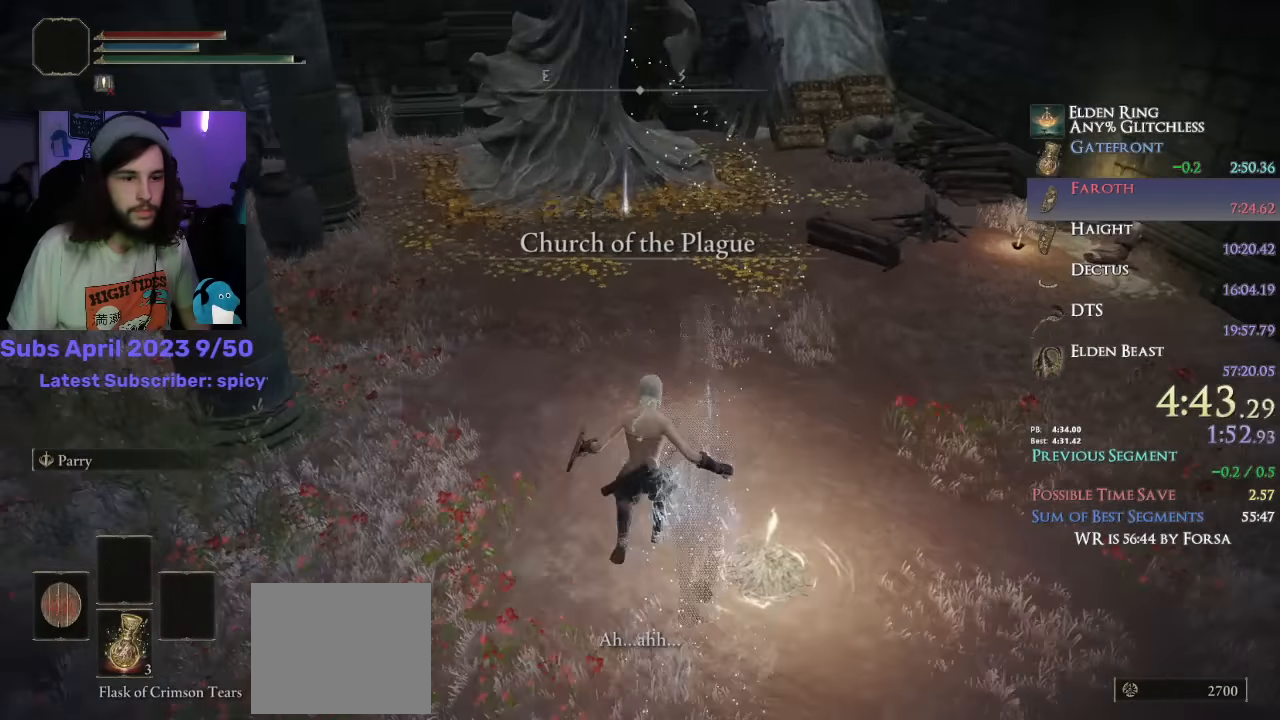
{"buttons": ["DPAD_UP"], "left_stick": "center", "right_stick": "center", "events": [[150, "TRIANGLE", "down"], [233, "TRIANGLE", "up"], [267, "left_stick", "center"], [467, "DPAD_UP", "down"]]}
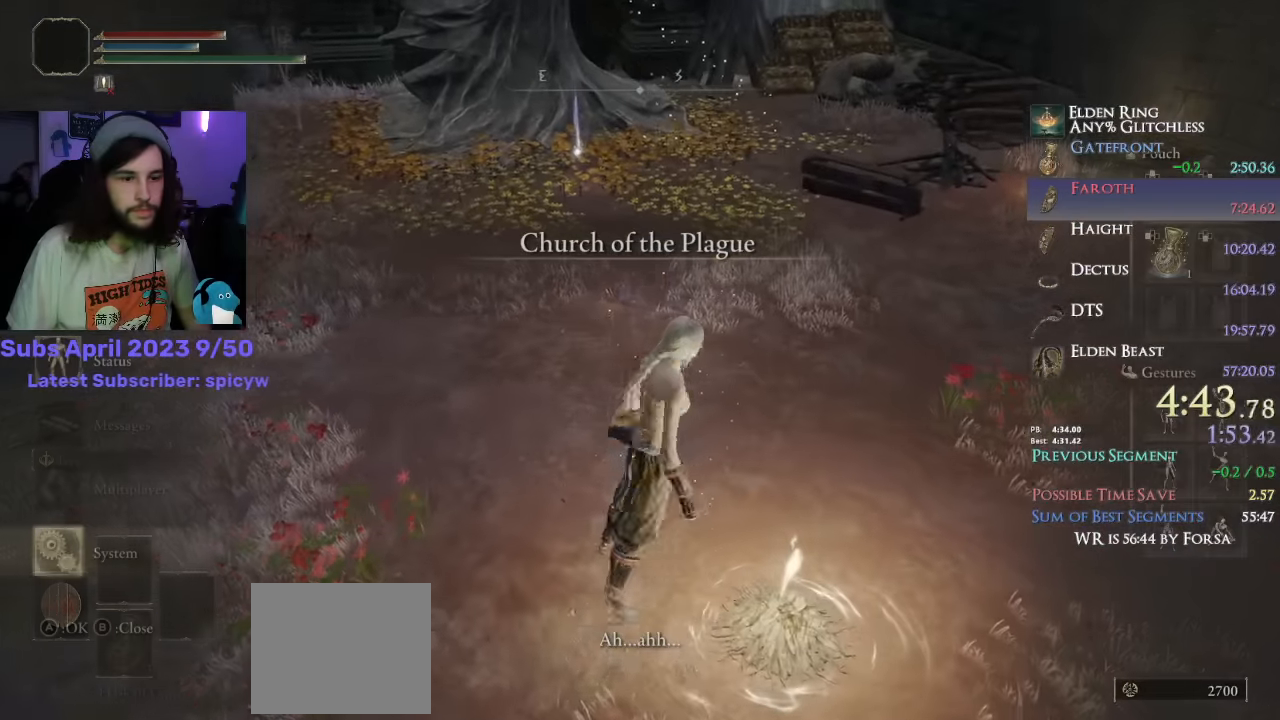
{"buttons": ["DPAD_LEFT"], "left_stick": "center", "right_stick": "center", "events": [[117, "DPAD_UP", "up"], [133, "CROSS", "down"], [250, "CROSS", "up"], [250, "L1", "down"], [350, "CROSS", "down"], [367, "L1", "up"], [433, "CROSS", "up"], [433, "DPAD_LEFT", "down"]]}
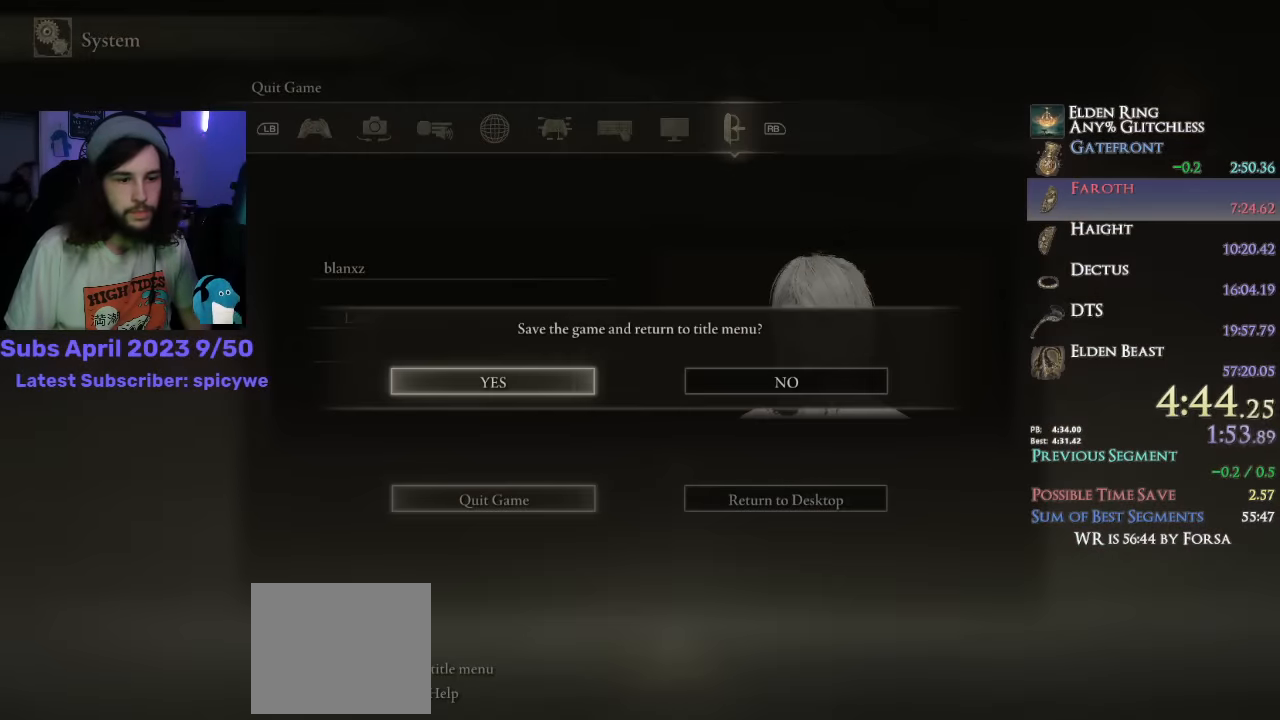
{"buttons": ["CROSS"], "left_stick": "center", "right_stick": "center", "events": [[33, "DPAD_LEFT", "up"], [450, "CROSS", "down"]]}
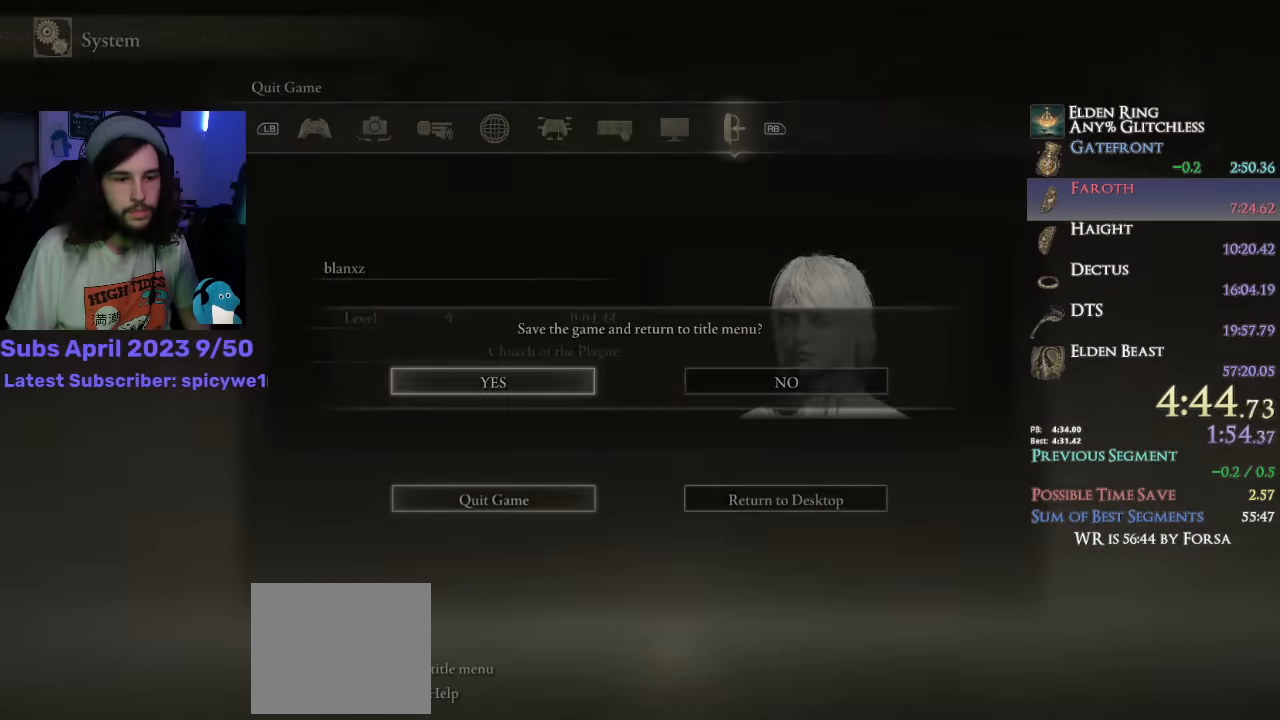
{"buttons": [], "left_stick": "center", "right_stick": "center", "events": [[17, "CROSS", "up"], [133, "CROSS", "down"], [200, "CROSS", "up"], [300, "CROSS", "down"], [333, "CROSS", "up"], [417, "CROSS", "down"], [450, "CROSS", "up"]]}
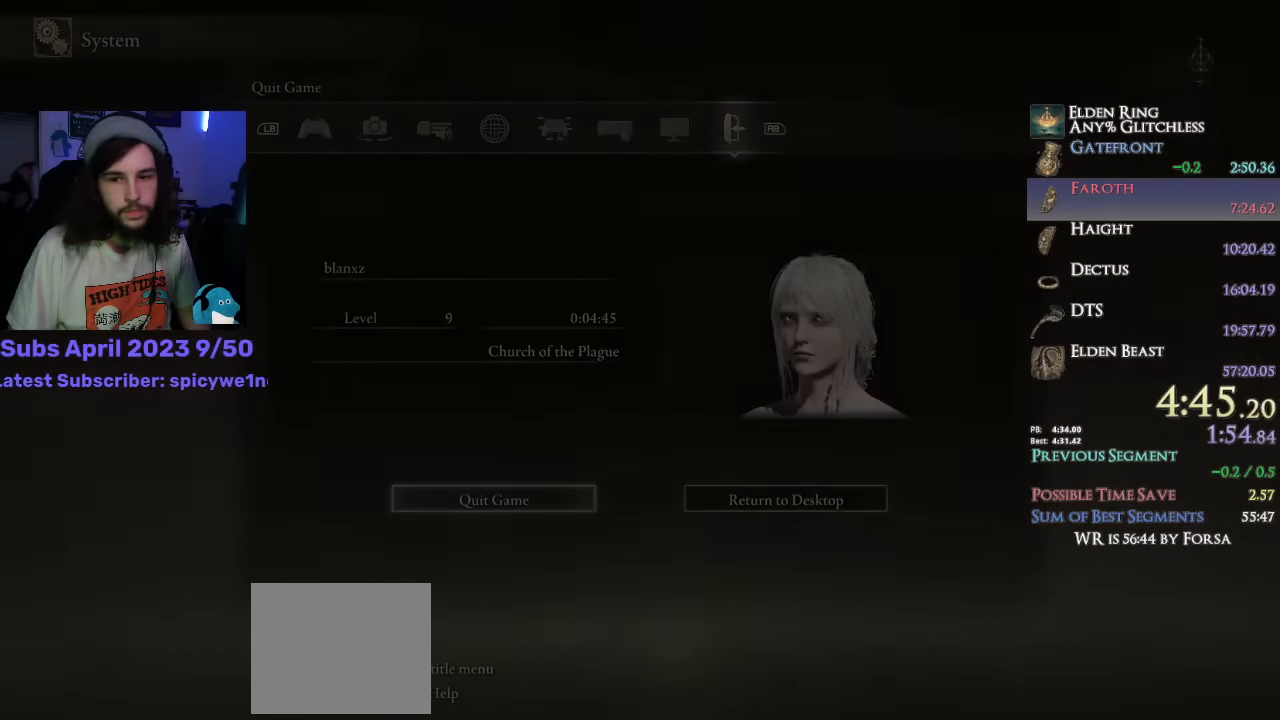
{"buttons": ["CROSS"], "left_stick": "center", "right_stick": "center", "events": [[33, "CROSS", "down"], [67, "CROSS", "up"], [234, "CROSS", "down"], [300, "CROSS", "up"], [384, "CROSS", "down"], [417, "CROSS", "up"], [500, "CROSS", "down"]]}
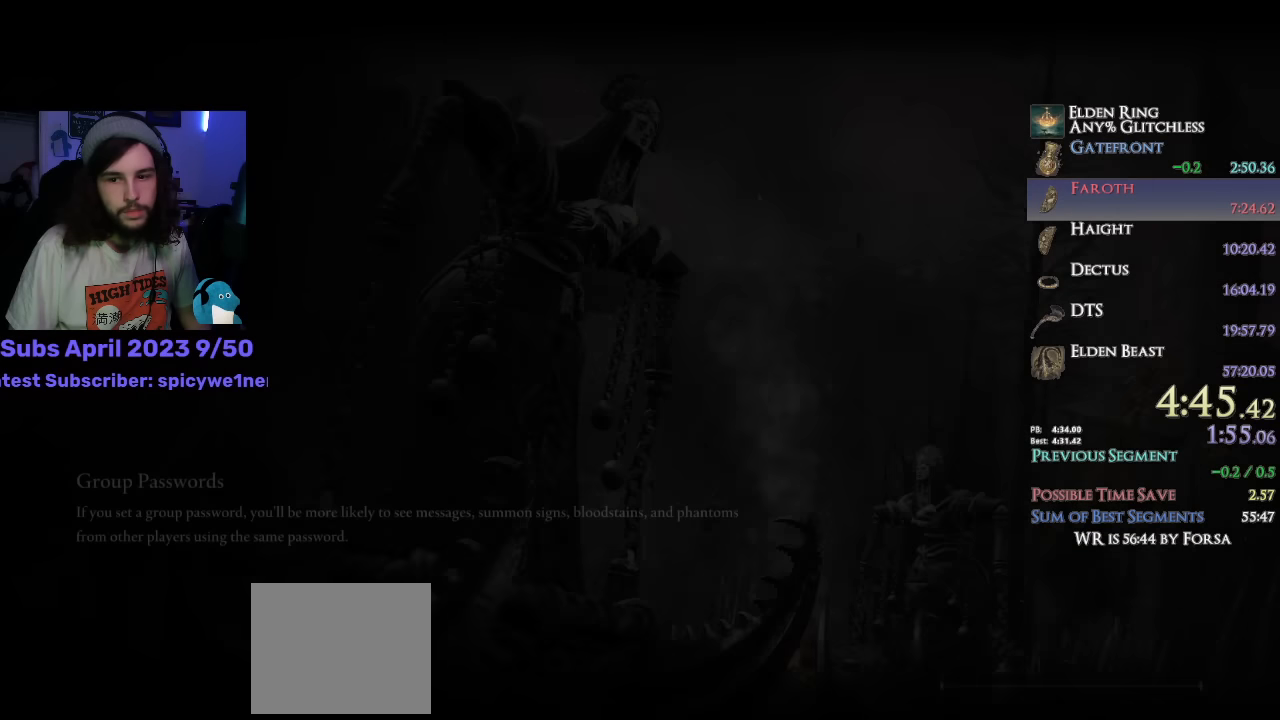
{"buttons": ["CROSS"], "left_stick": "center", "right_stick": "center", "events": [[50, "CROSS", "up"], [234, "CROSS", "down"], [284, "CROSS", "up"], [367, "CROSS", "down"], [417, "CROSS", "up"], [500, "CROSS", "down"]]}